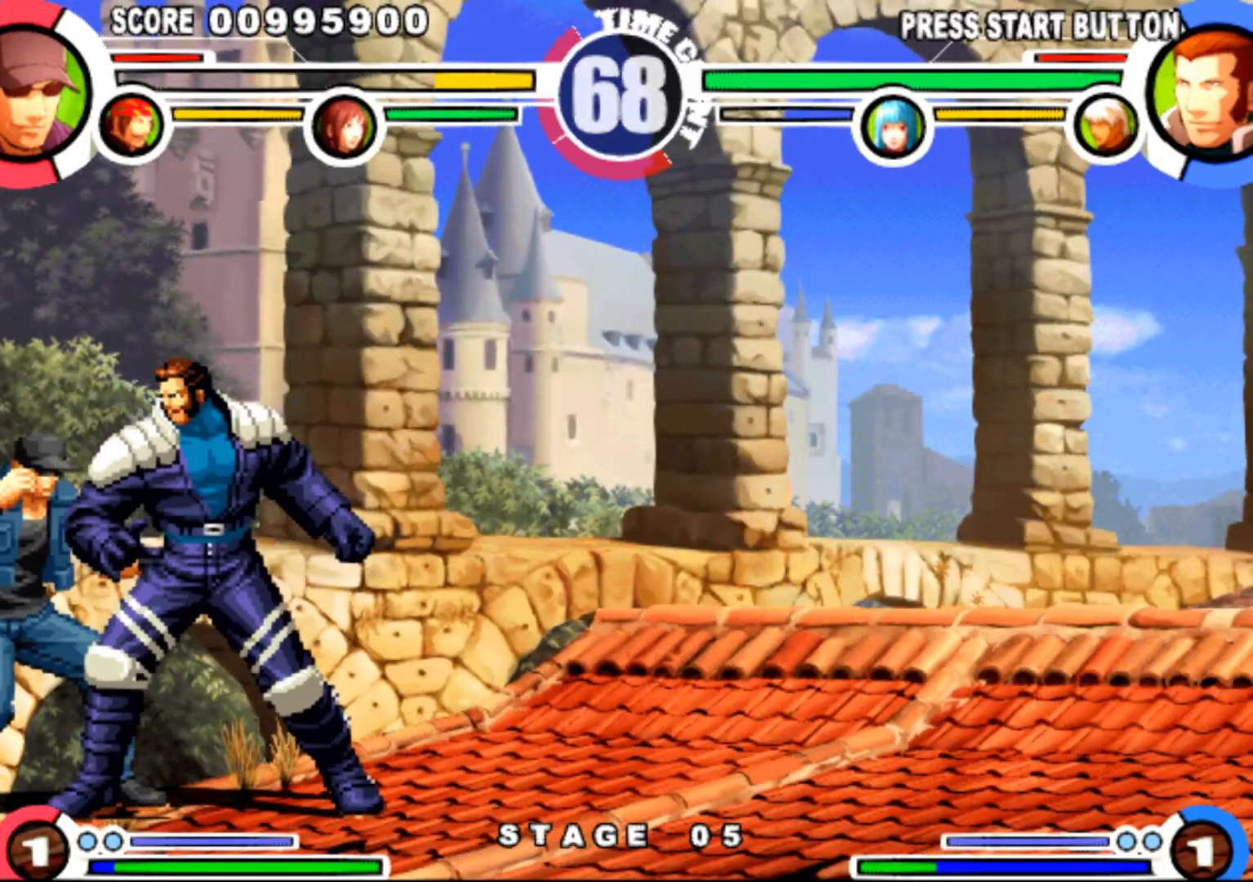
Gameplay with a controller (arcade stick); each line is a JSON object with the inputs held at the frame after it. "events" lists button and stick changes between this image and that frame as [ms after this image, input, new state], when the widget could be followed in between. Not read: L3 R3.
{"buttons": ["R1", "DPAD_LEFT"]}
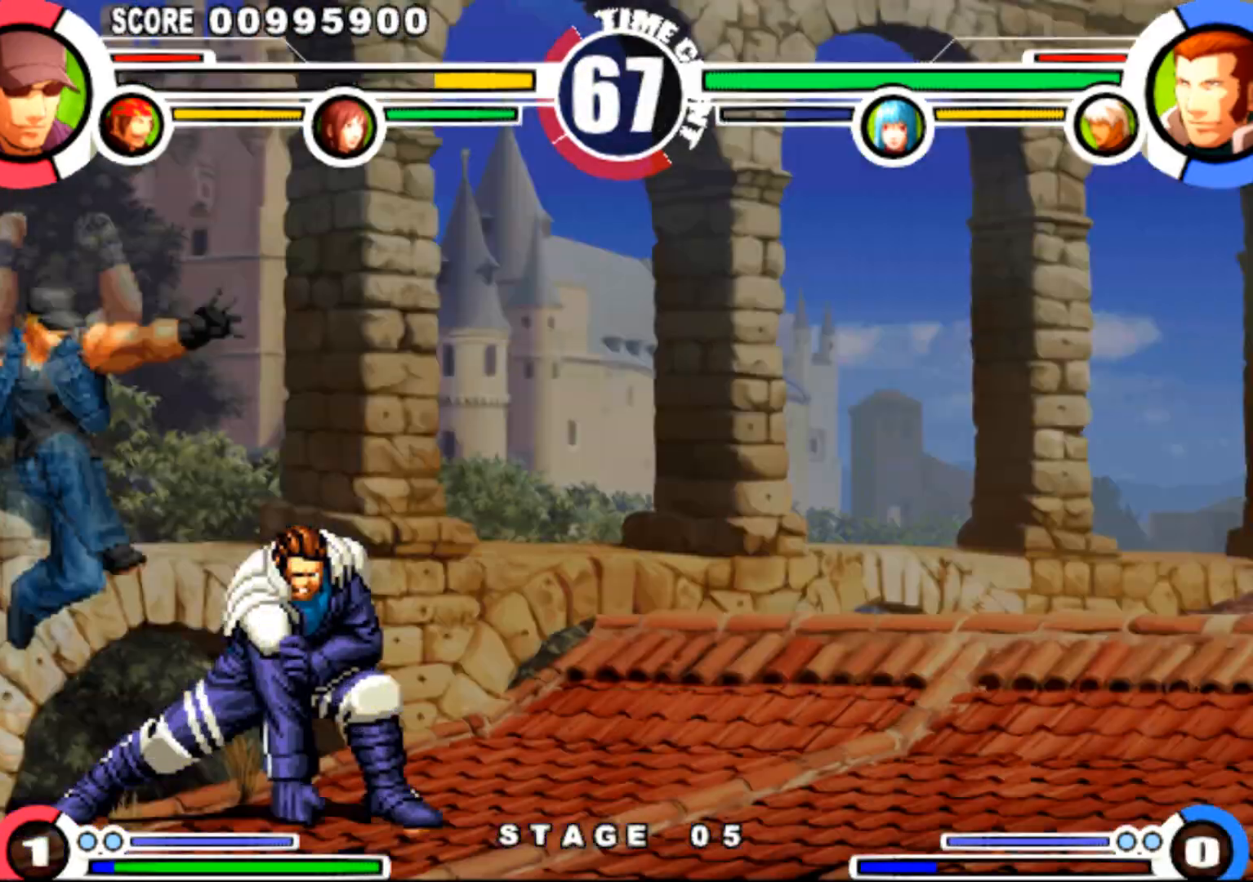
{"buttons": ["DPAD_DOWN", "DPAD_LEFT"], "events": [[17, "DPAD_LEFT", "up"], [67, "R1", "up"], [150, "DPAD_LEFT", "down"], [267, "DPAD_DOWN", "down"]]}
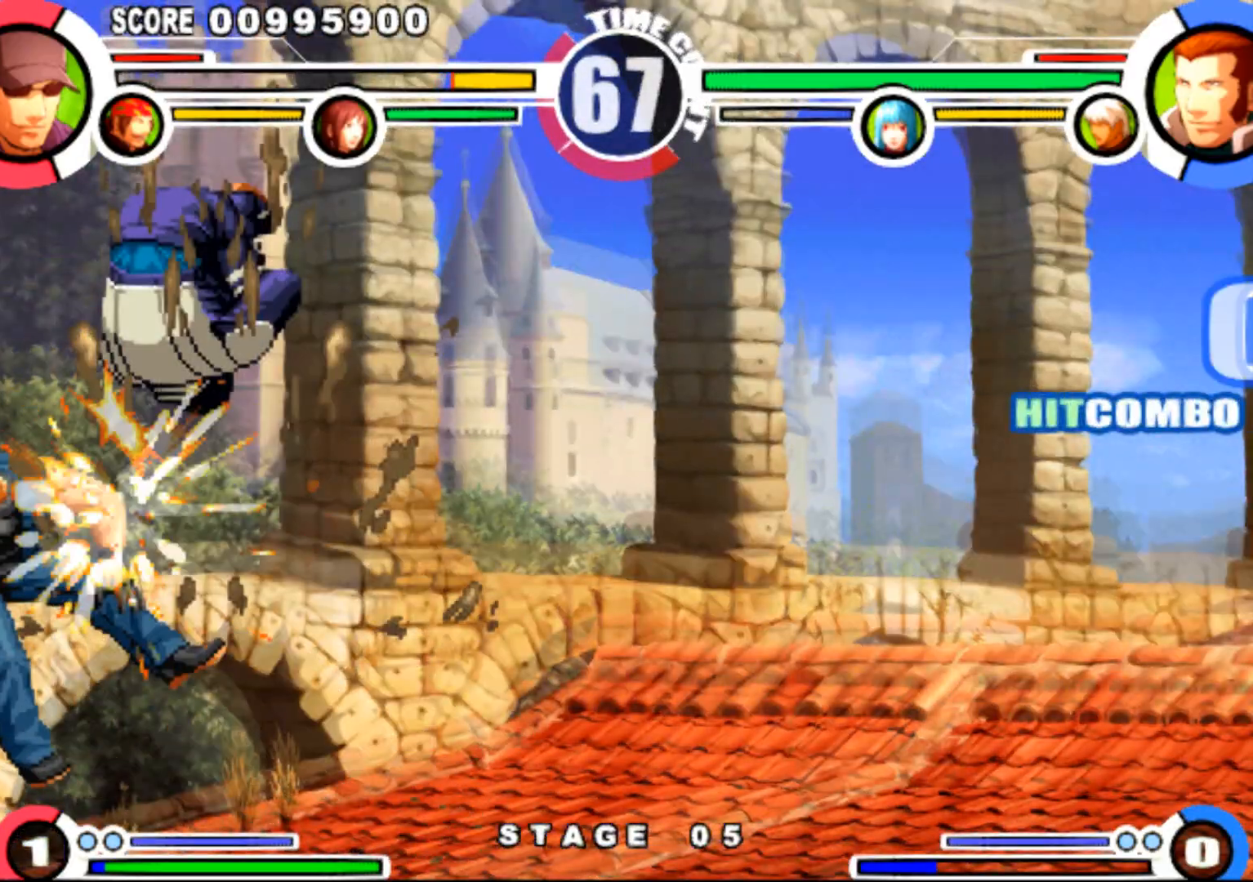
{"buttons": ["DPAD_LEFT"], "events": [[233, "DPAD_DOWN", "up"]]}
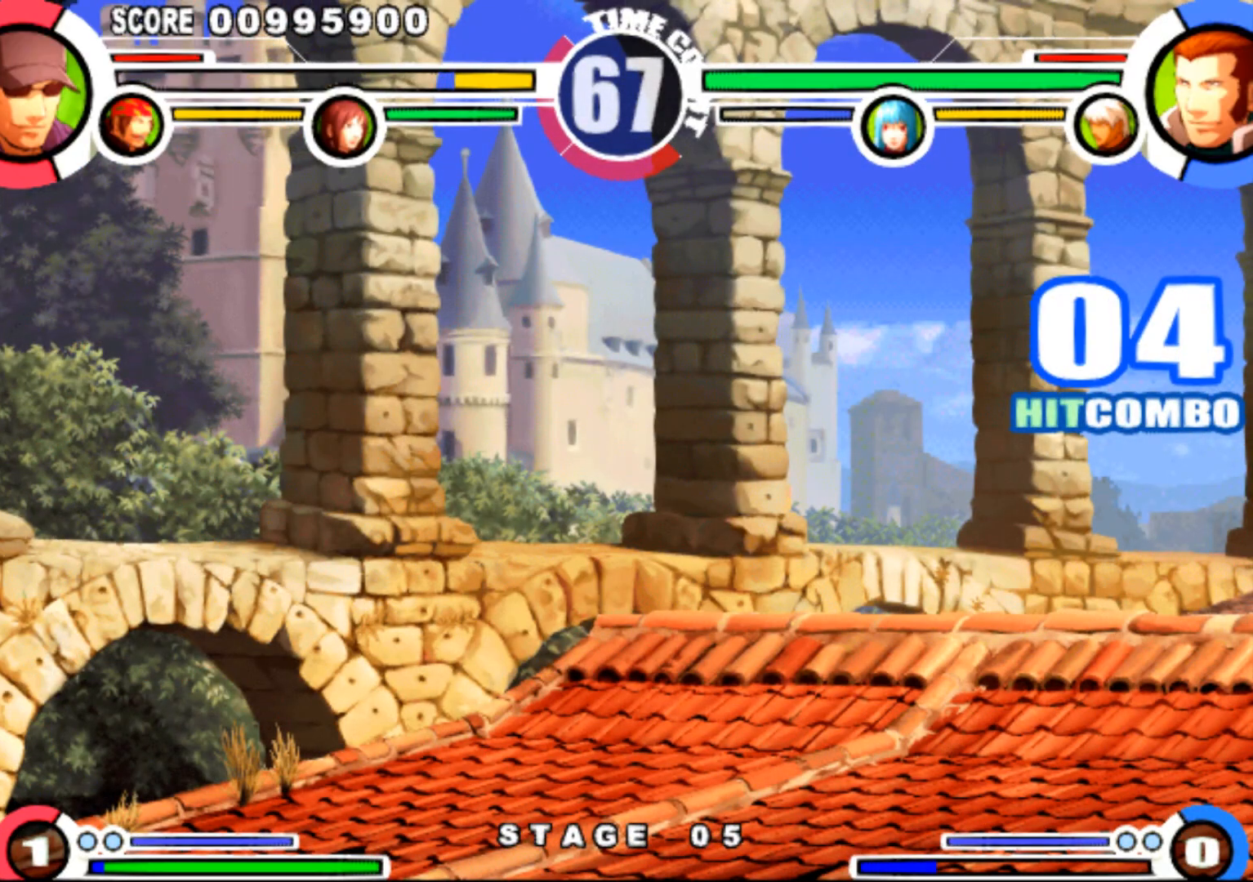
{"buttons": [], "events": [[301, "DPAD_LEFT", "up"]]}
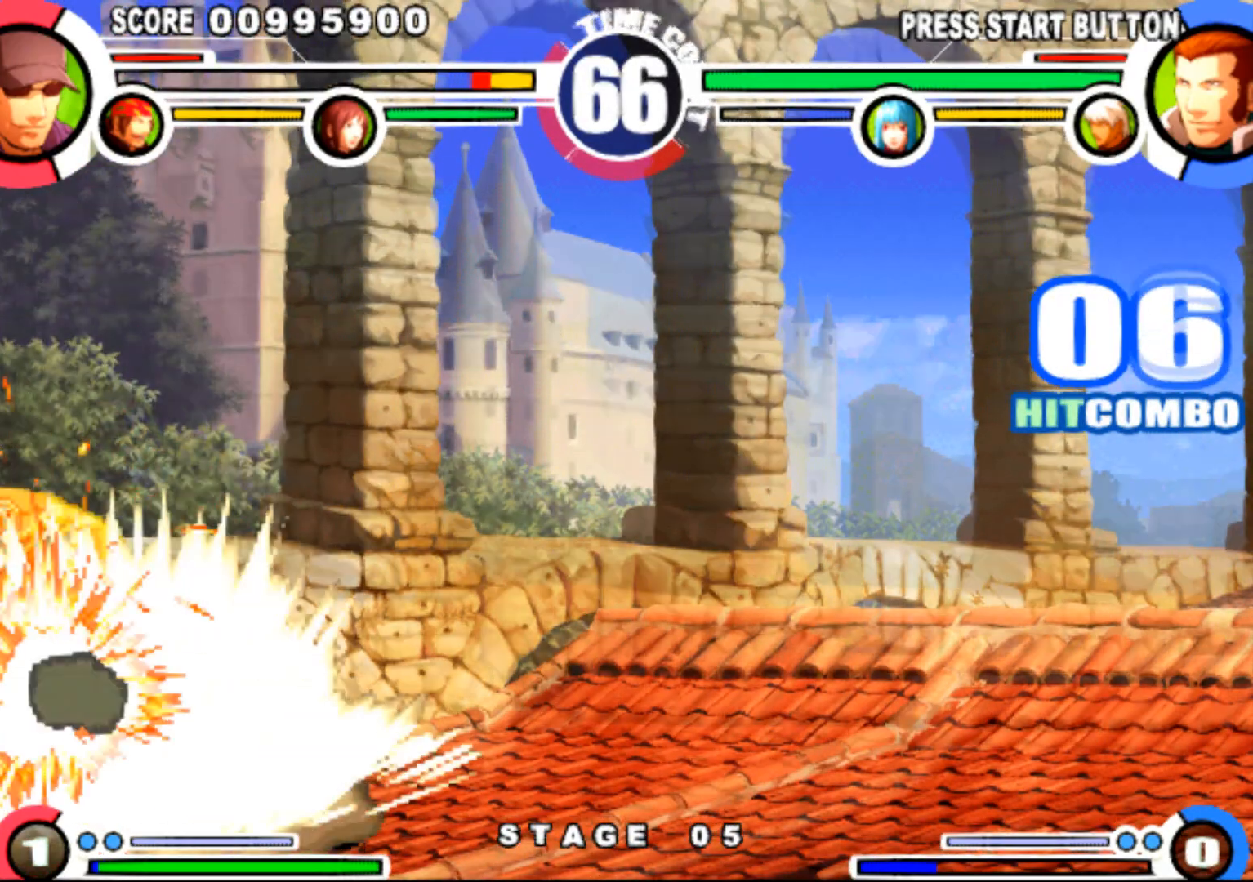
{"buttons": [], "events": []}
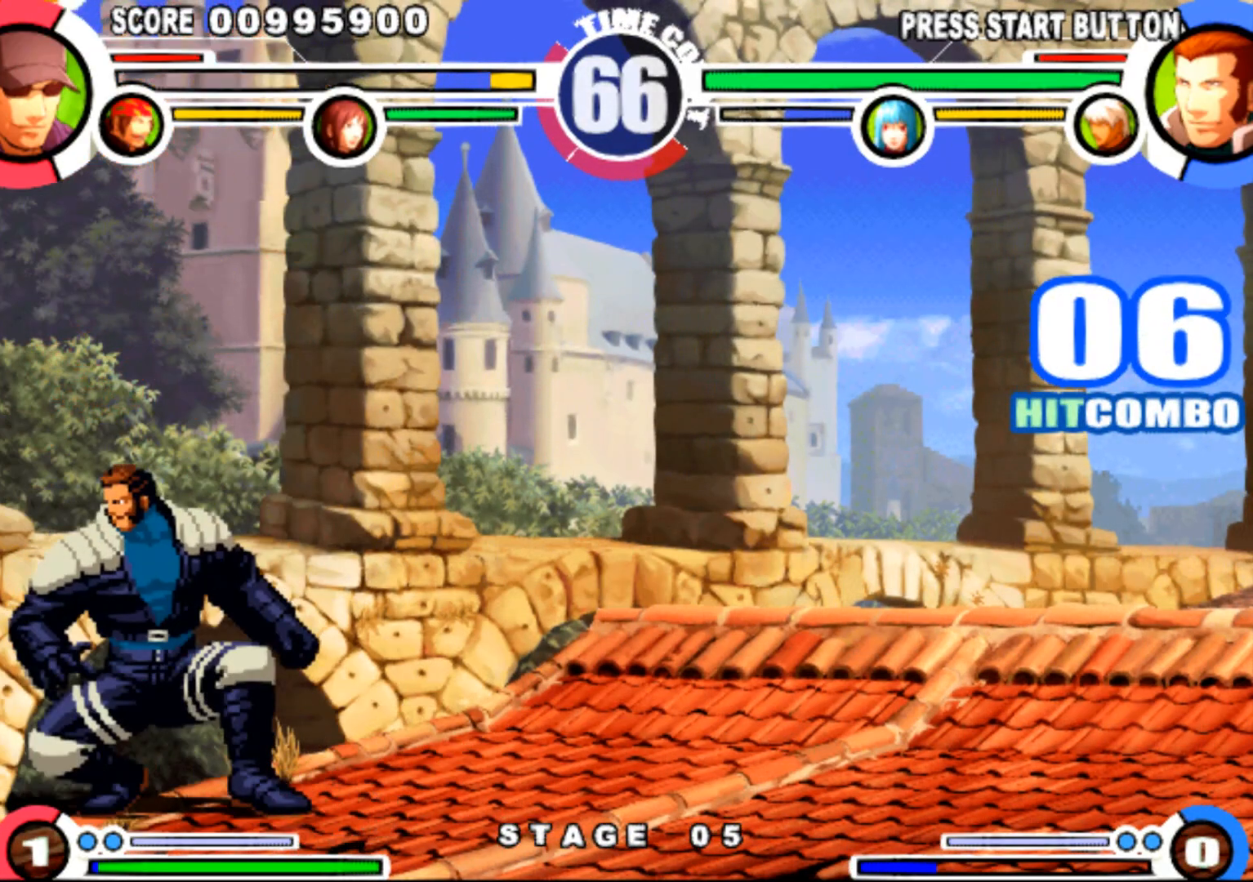
{"buttons": [], "events": []}
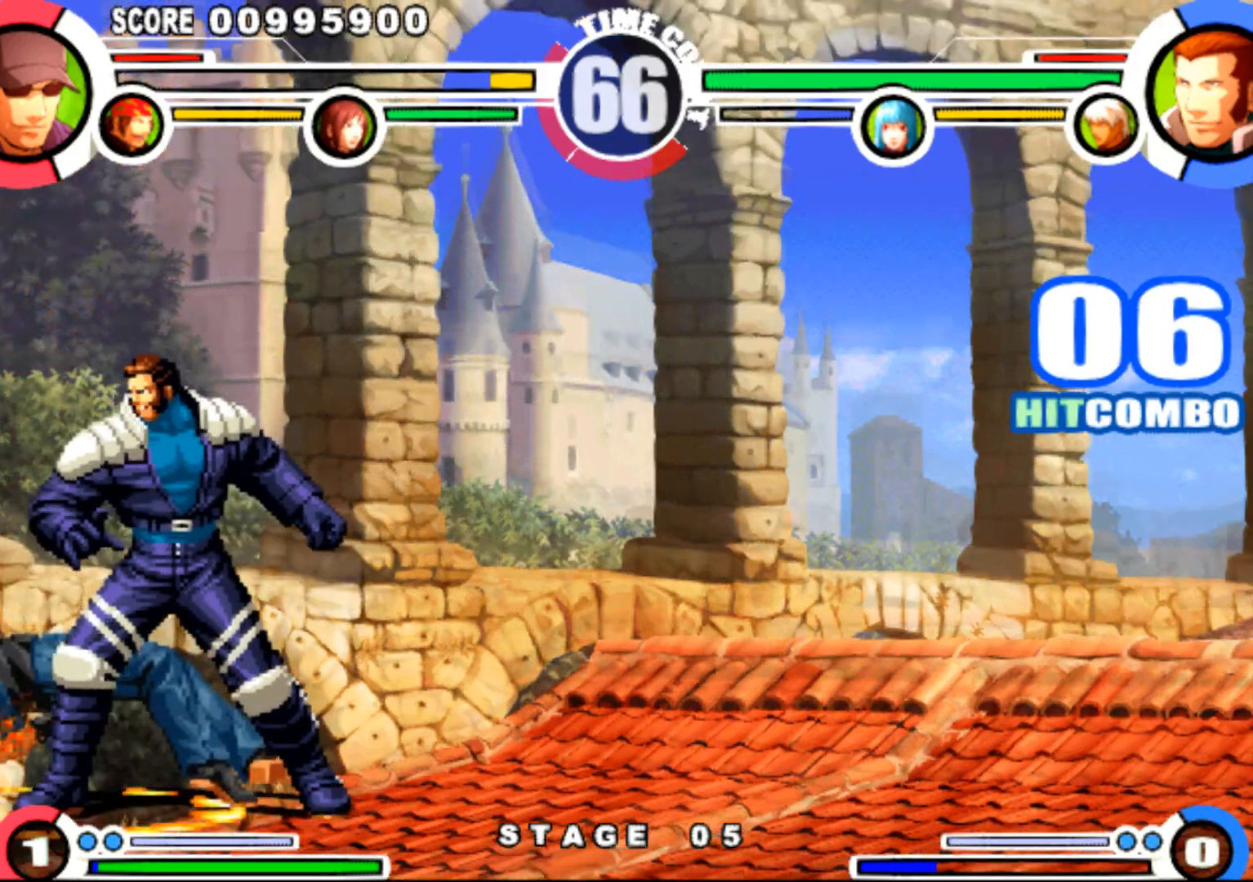
{"buttons": ["DPAD_DOWN", "DPAD_RIGHT"], "events": [[234, "DPAD_RIGHT", "down"], [300, "DPAD_DOWN", "down"], [300, "DPAD_RIGHT", "up"], [350, "DPAD_LEFT", "down"], [367, "DPAD_DOWN", "up"], [434, "DPAD_LEFT", "up"], [467, "DPAD_RIGHT", "down"], [501, "DPAD_DOWN", "down"]]}
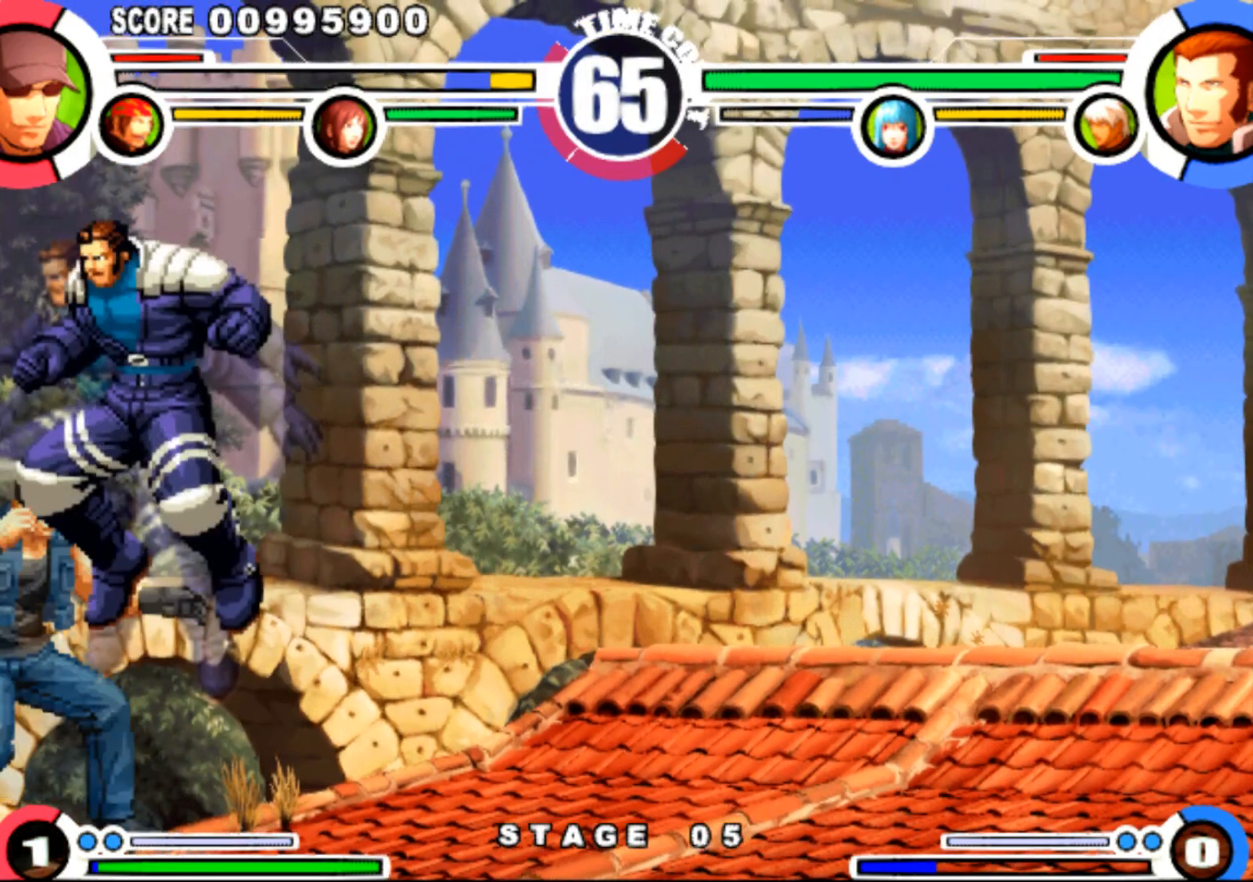
{"buttons": ["R1", "DPAD_LEFT"], "events": [[33, "DPAD_RIGHT", "up"], [50, "DPAD_LEFT", "down"], [100, "DPAD_DOWN", "up"], [150, "R1", "down"]]}
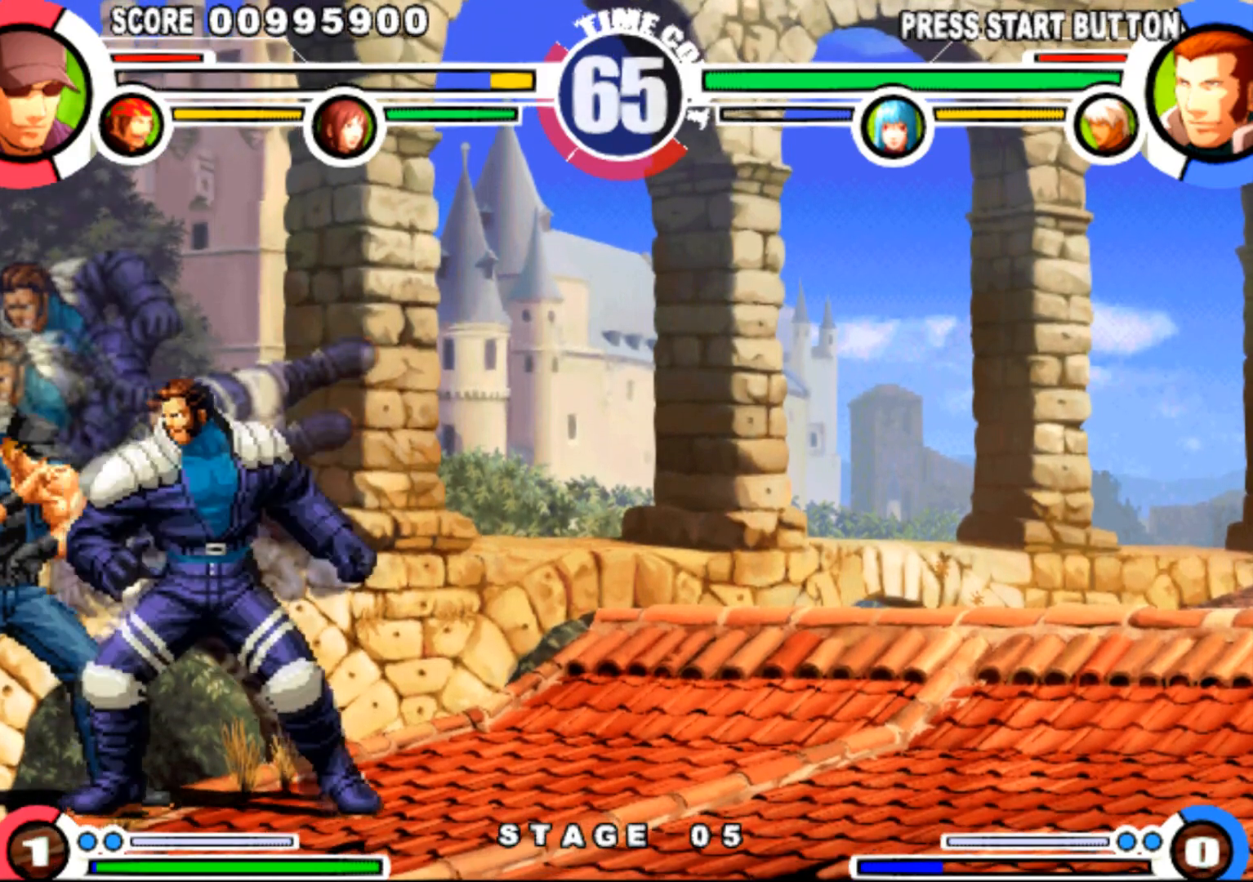
{"buttons": ["DPAD_DOWN", "DPAD_LEFT"], "events": [[17, "R1", "up"], [33, "DPAD_DOWN", "down"]]}
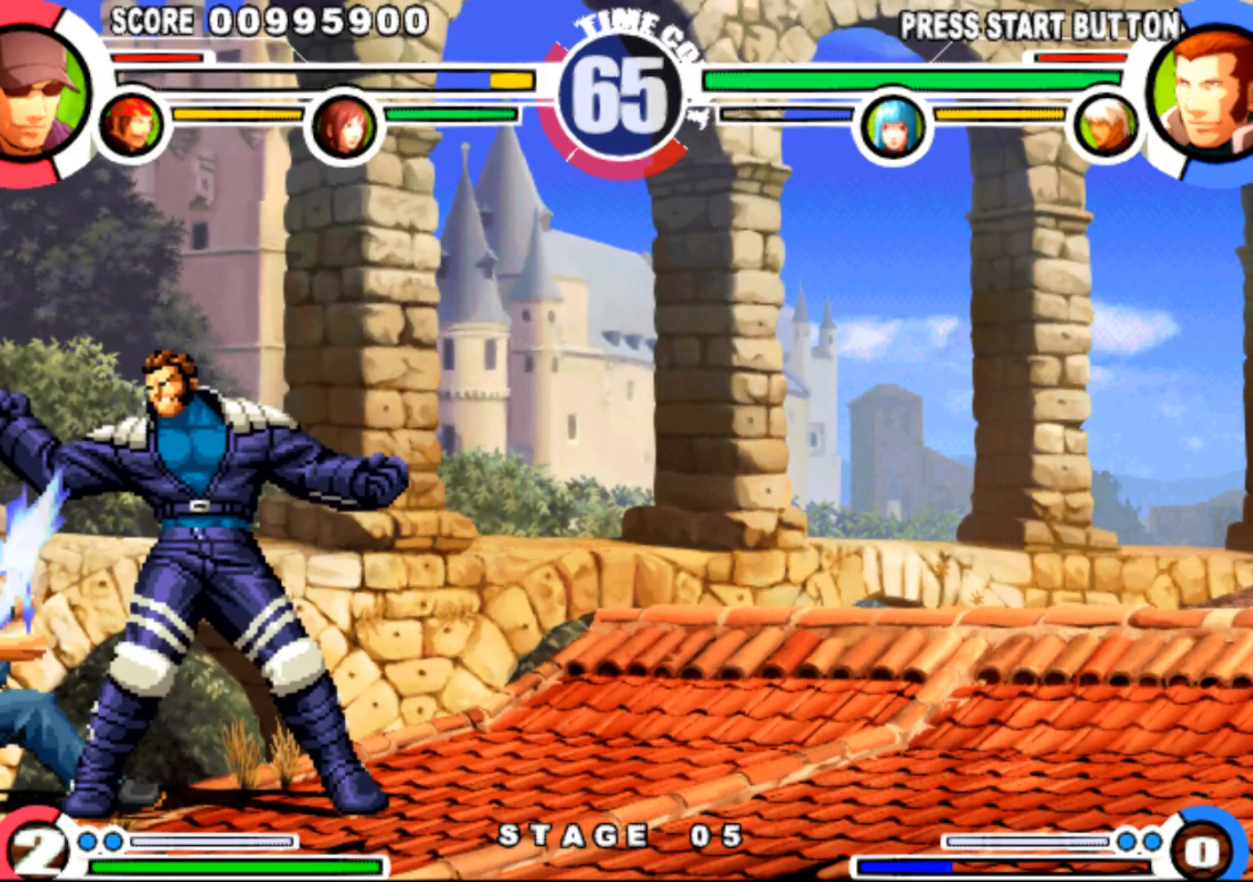
{"buttons": [], "events": [[50, "DPAD_DOWN", "up"], [333, "DPAD_DOWN", "down"], [433, "DPAD_DOWN", "up"], [450, "DPAD_LEFT", "up"]]}
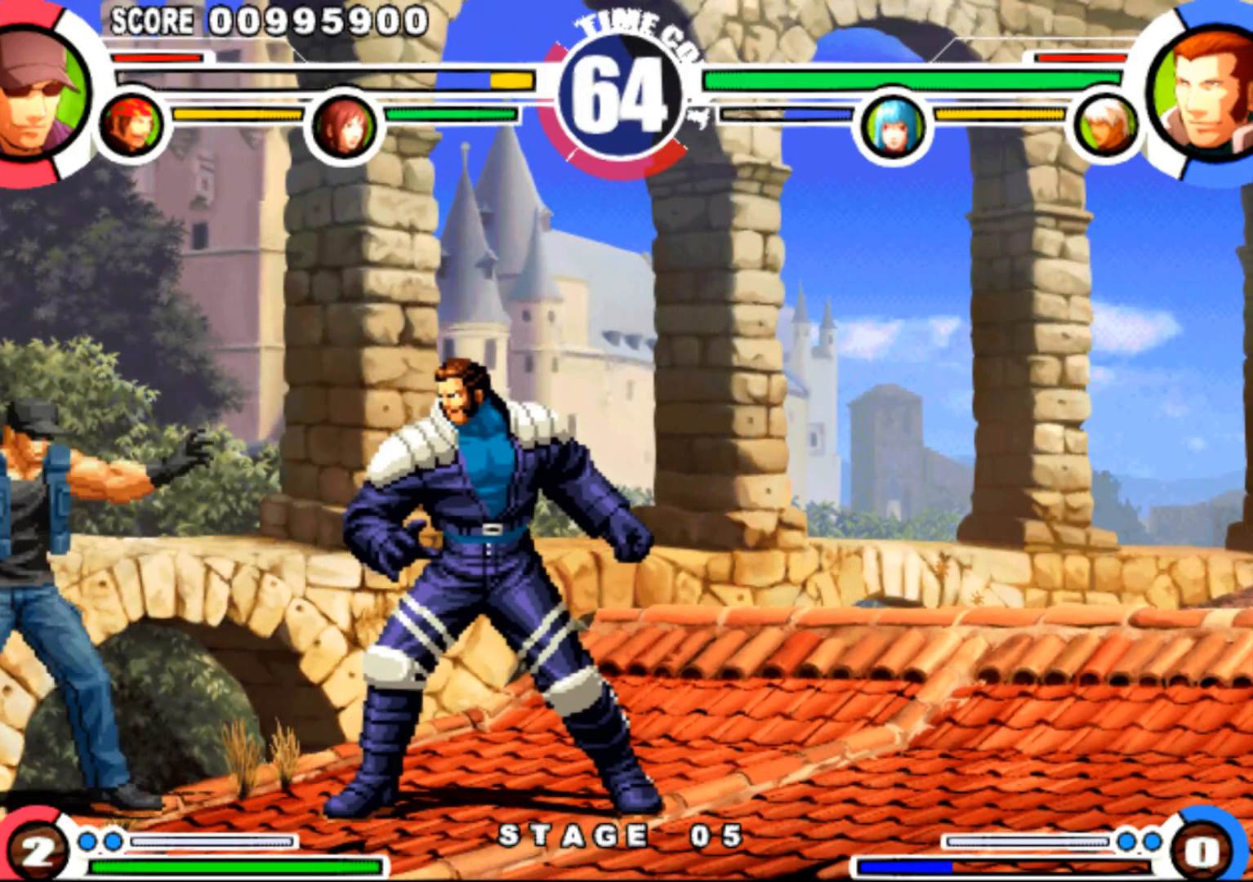
{"buttons": ["DPAD_DOWN", "DPAD_RIGHT"]}
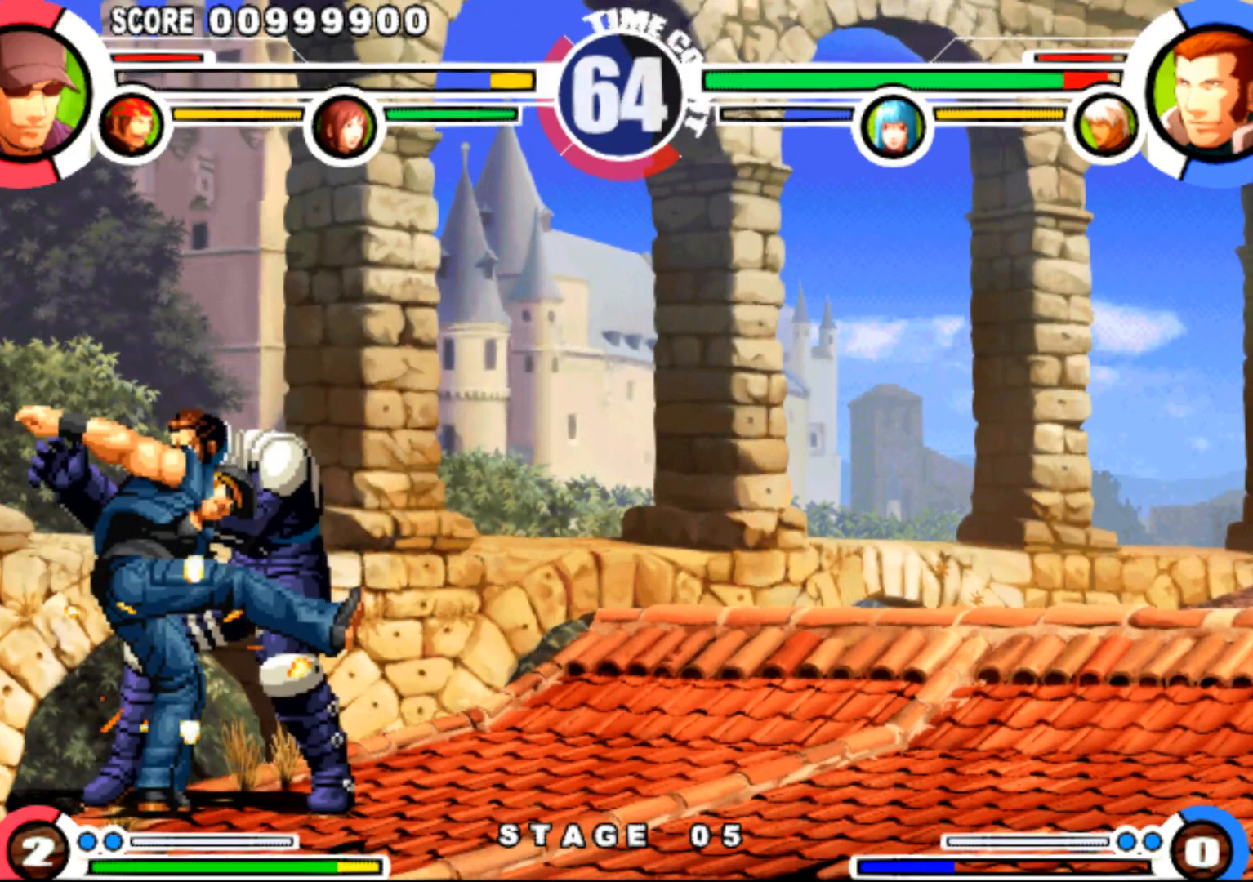
{"buttons": ["DPAD_UP", "DPAD_RIGHT"], "events": [[33, "DPAD_RIGHT", "up"], [83, "DPAD_DOWN", "up"], [83, "DPAD_LEFT", "down"], [200, "DPAD_DOWN", "down"], [266, "DPAD_DOWN", "up"], [300, "DPAD_LEFT", "up"], [333, "DPAD_RIGHT", "down"], [400, "DPAD_UP", "down"]]}
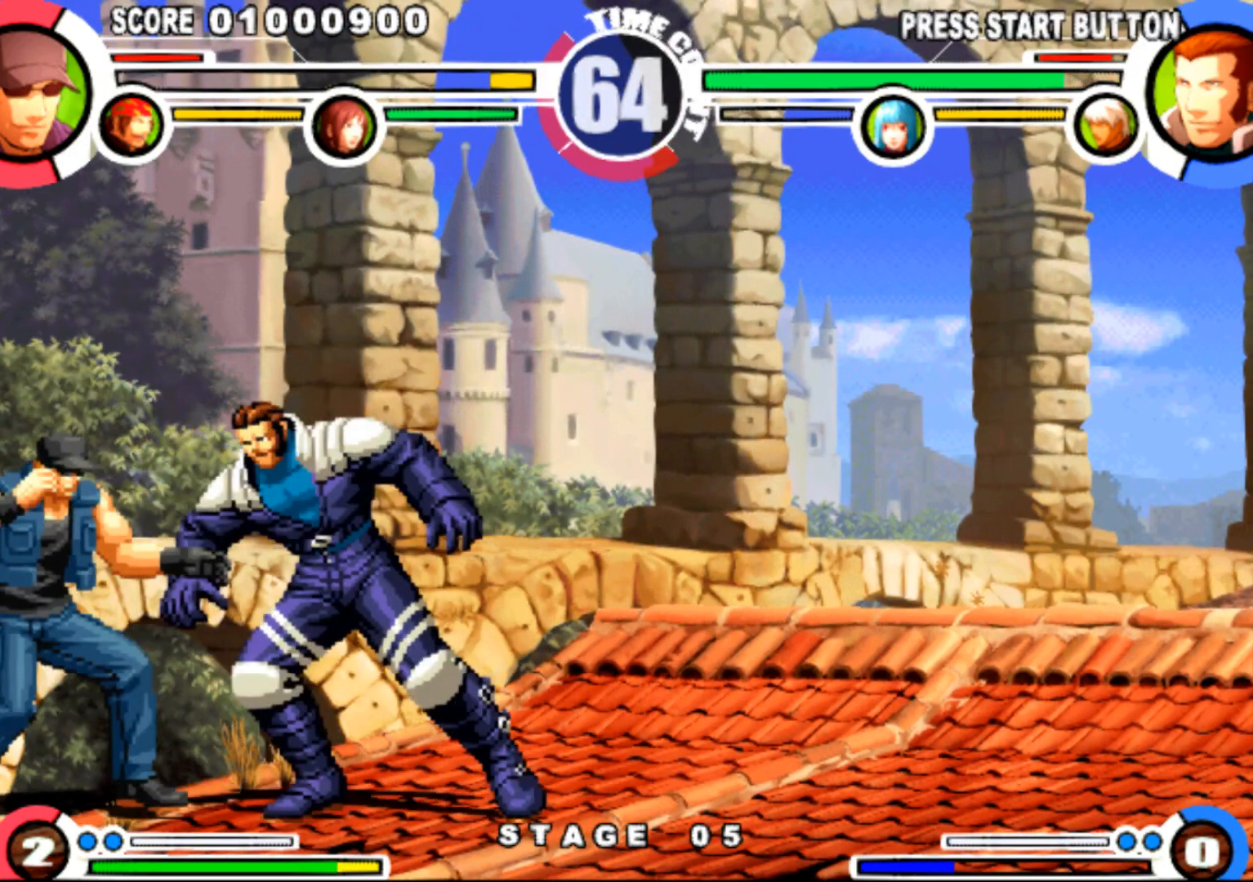
{"buttons": [], "events": [[367, "SQUARE", "down"], [417, "DPAD_UP", "up"], [467, "DPAD_RIGHT", "up"], [484, "SQUARE", "up"]]}
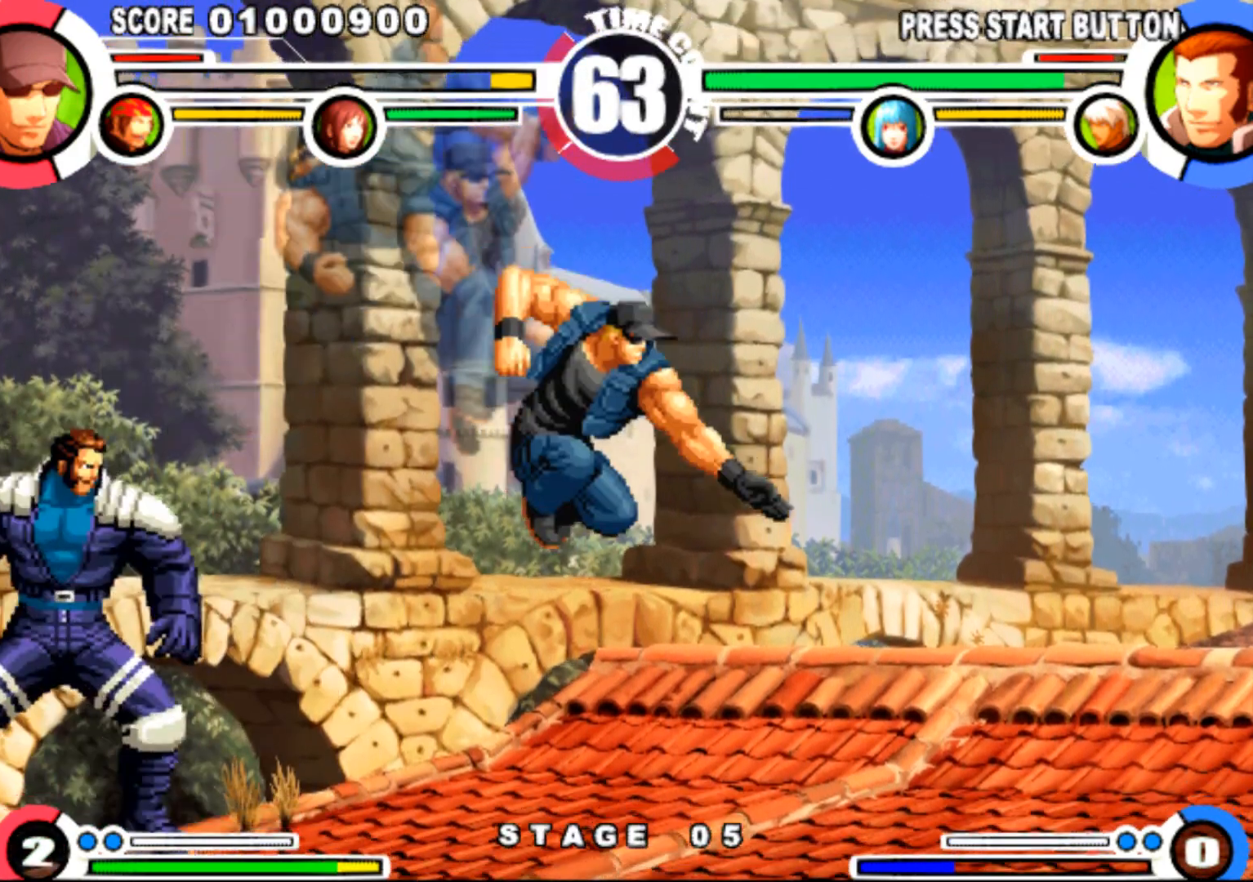
{"buttons": ["DPAD_LEFT"], "events": [[50, "DPAD_RIGHT", "down"], [133, "DPAD_RIGHT", "up"], [183, "DPAD_RIGHT", "down"], [350, "DPAD_RIGHT", "up"], [483, "DPAD_LEFT", "down"]]}
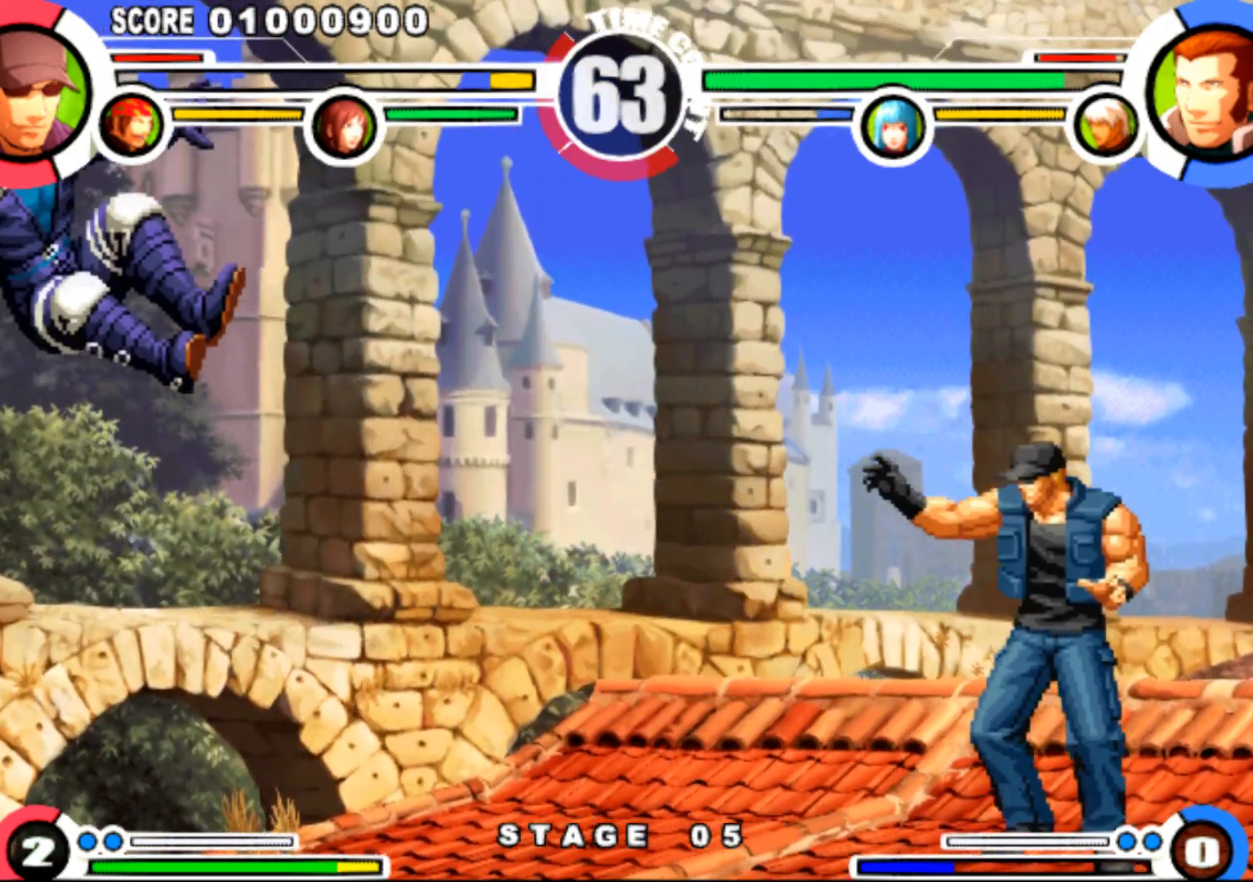
{"buttons": [], "events": [[17, "DPAD_UP", "down"], [250, "DPAD_UP", "up"], [300, "DPAD_LEFT", "up"], [400, "CIRCLE", "down"], [467, "CIRCLE", "up"]]}
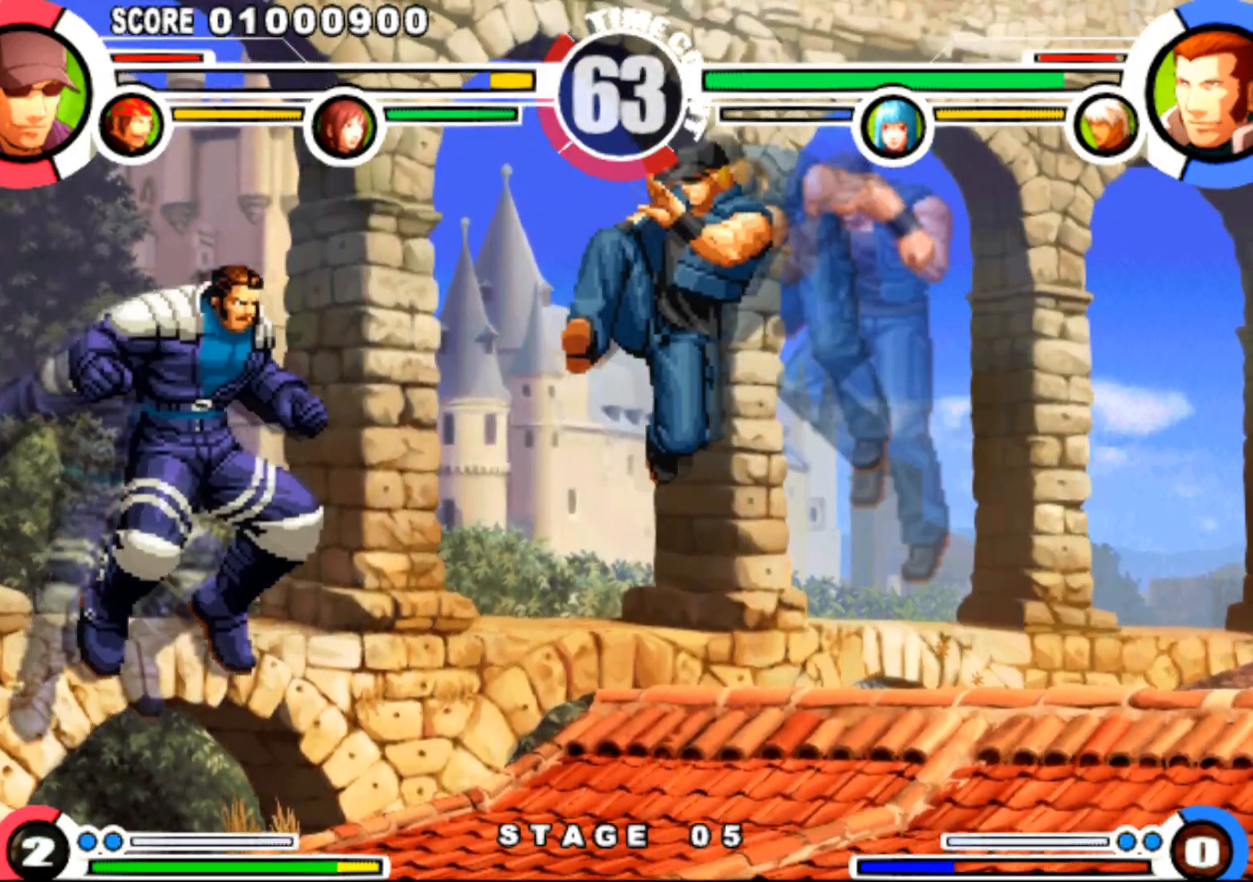
{"buttons": [], "events": [[166, "DPAD_DOWN", "down"], [166, "DPAD_RIGHT", "down"], [350, "DPAD_DOWN", "up"], [367, "DPAD_RIGHT", "up"]]}
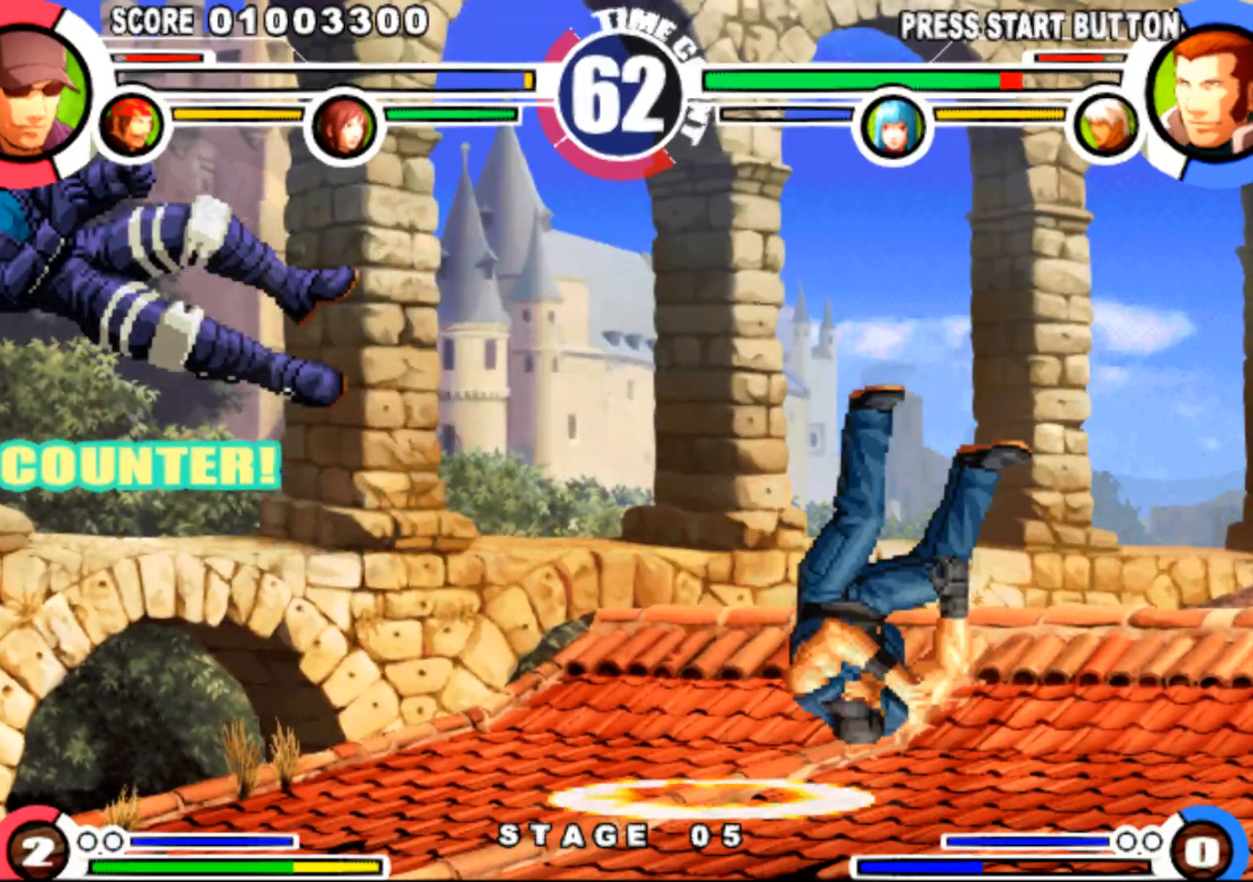
{"buttons": [], "events": []}
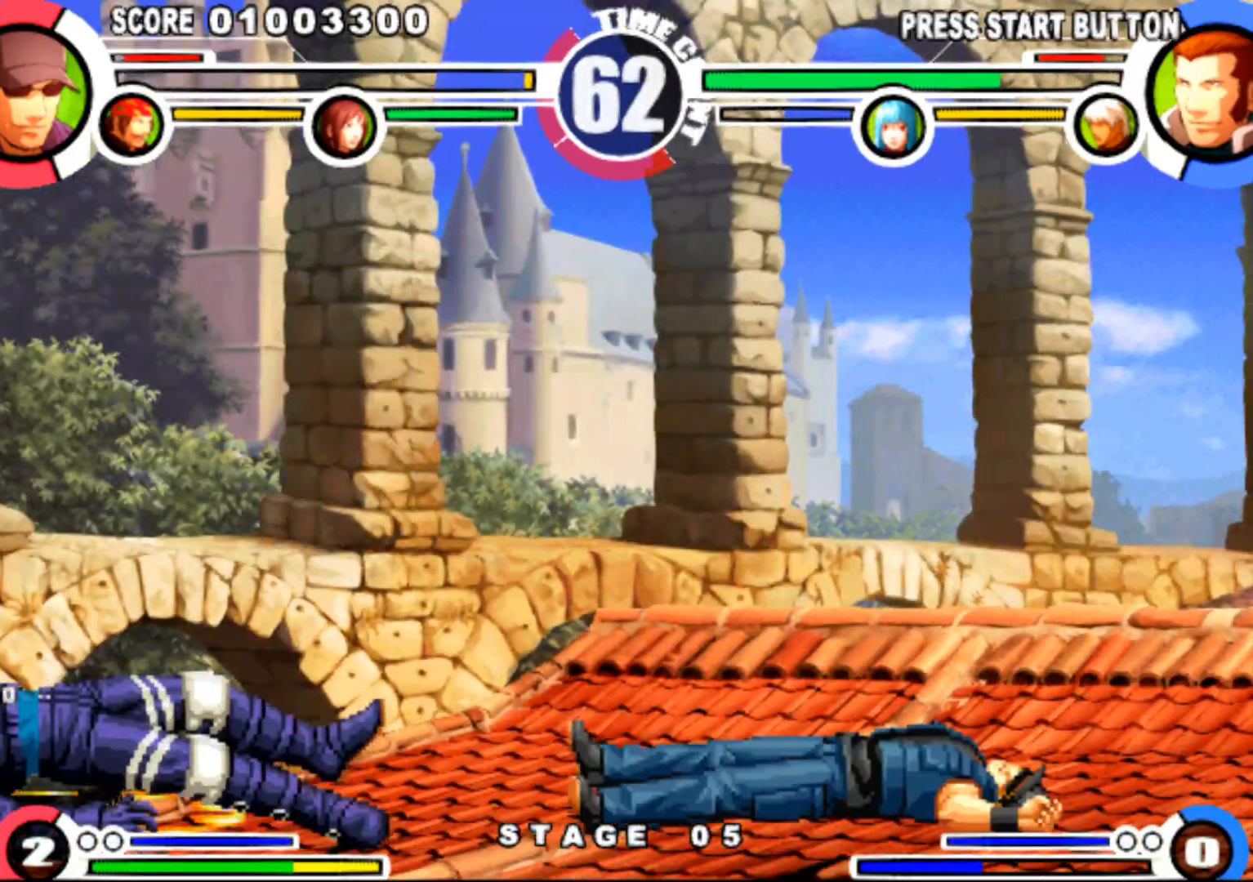
{"buttons": ["DPAD_UP", "DPAD_LEFT"], "events": [[433, "DPAD_LEFT", "down"], [450, "DPAD_UP", "down"]]}
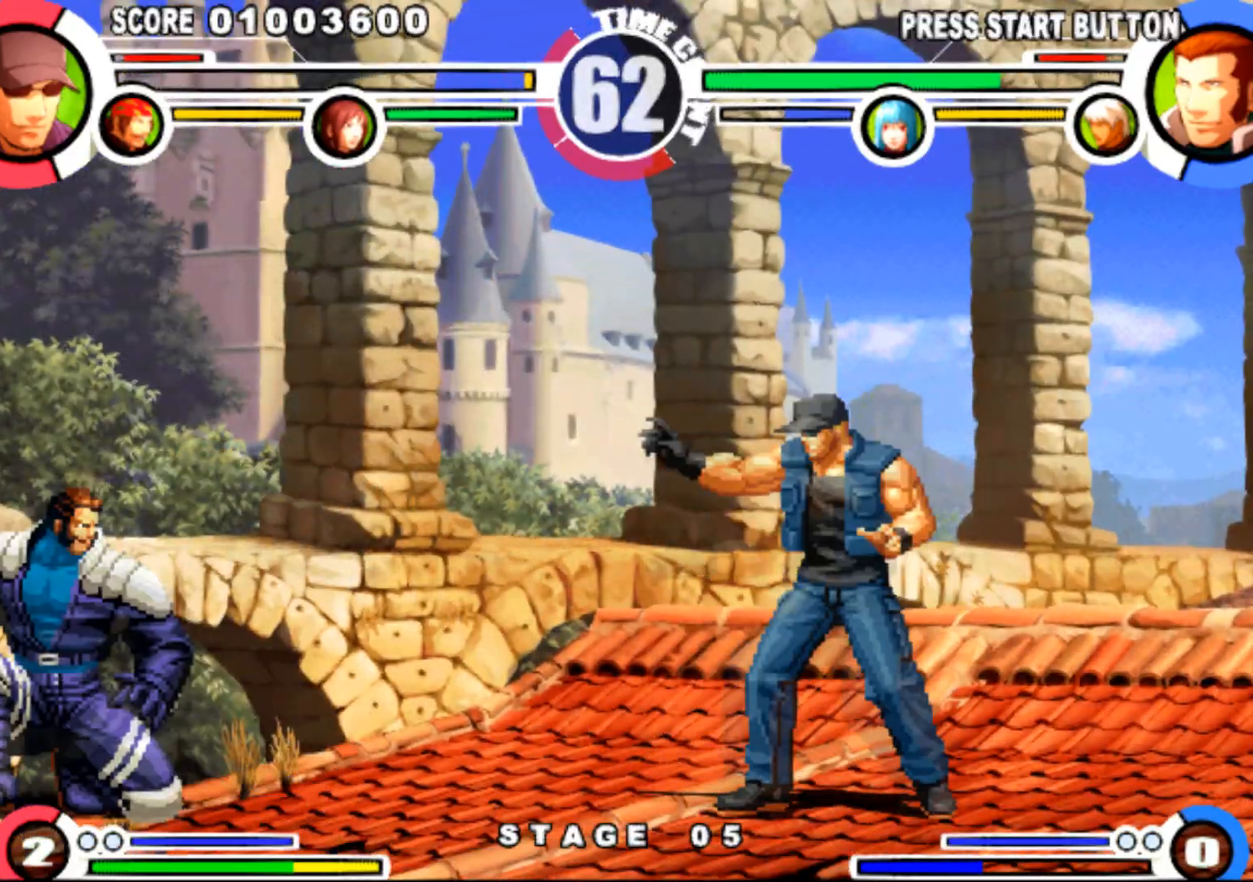
{"buttons": ["DPAD_DOWN", "DPAD_RIGHT"]}
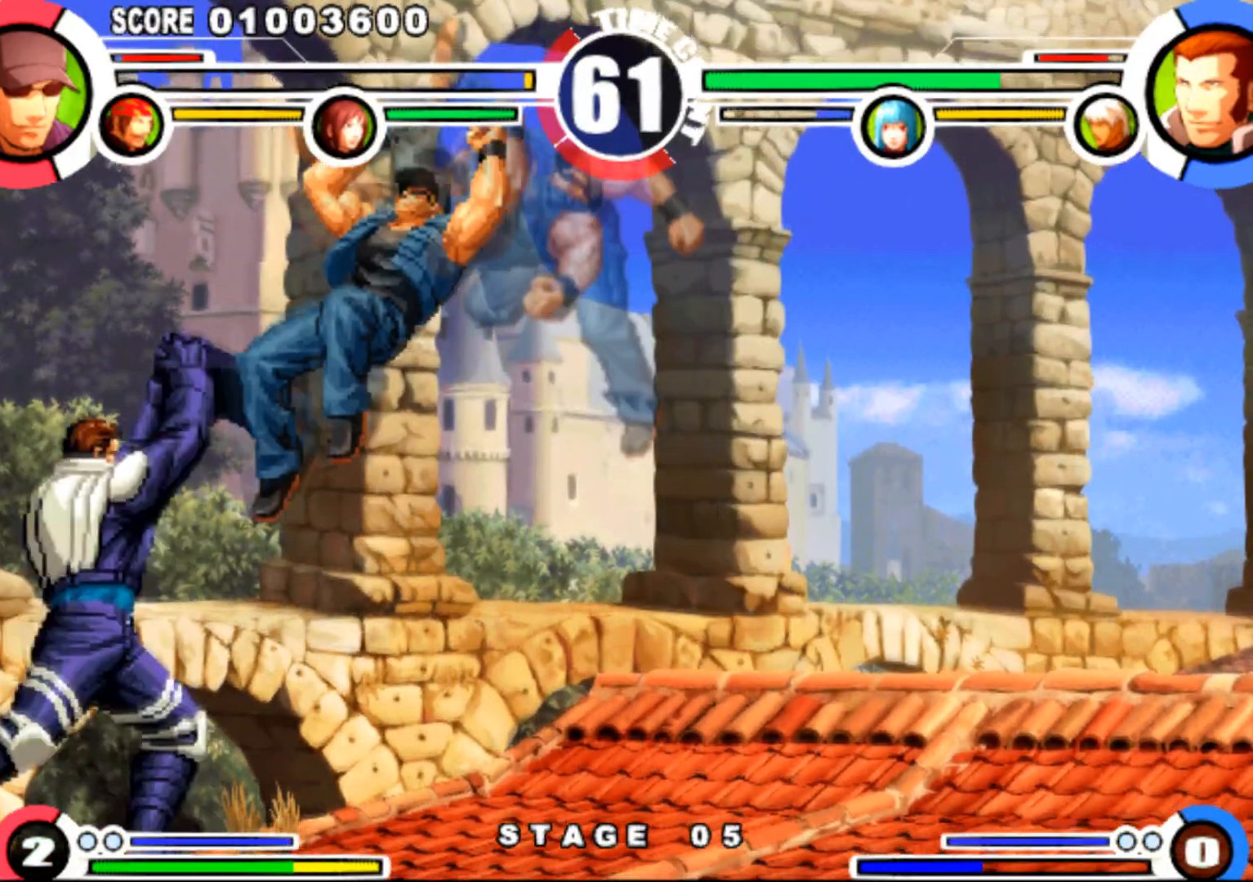
{"buttons": ["DPAD_RIGHT"], "events": [[66, "DPAD_DOWN", "up"], [66, "R1", "down"], [500, "R1", "up"]]}
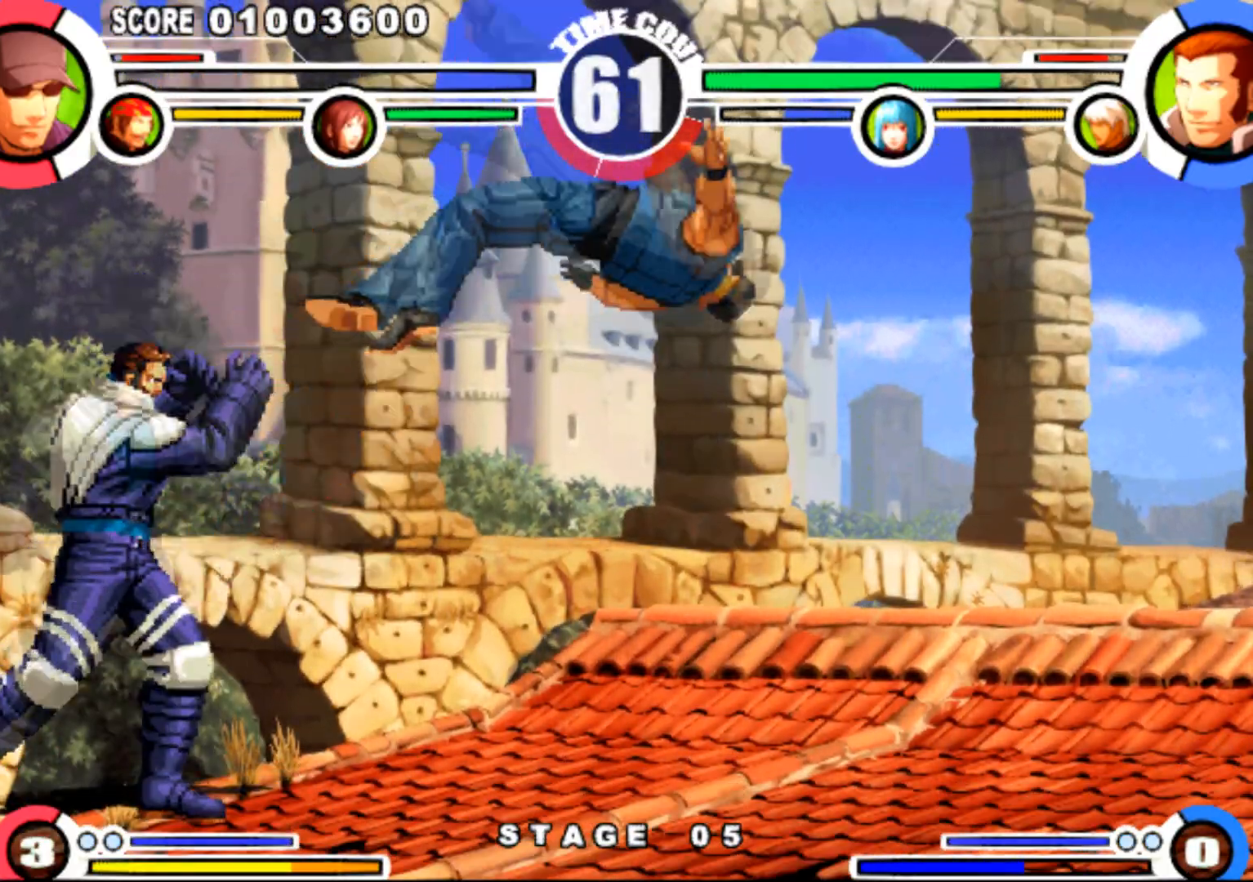
{"buttons": [], "events": [[234, "SQUARE", "down"], [234, "TRIANGLE", "down"], [334, "DPAD_RIGHT", "up"], [334, "SQUARE", "up"], [334, "TRIANGLE", "up"]]}
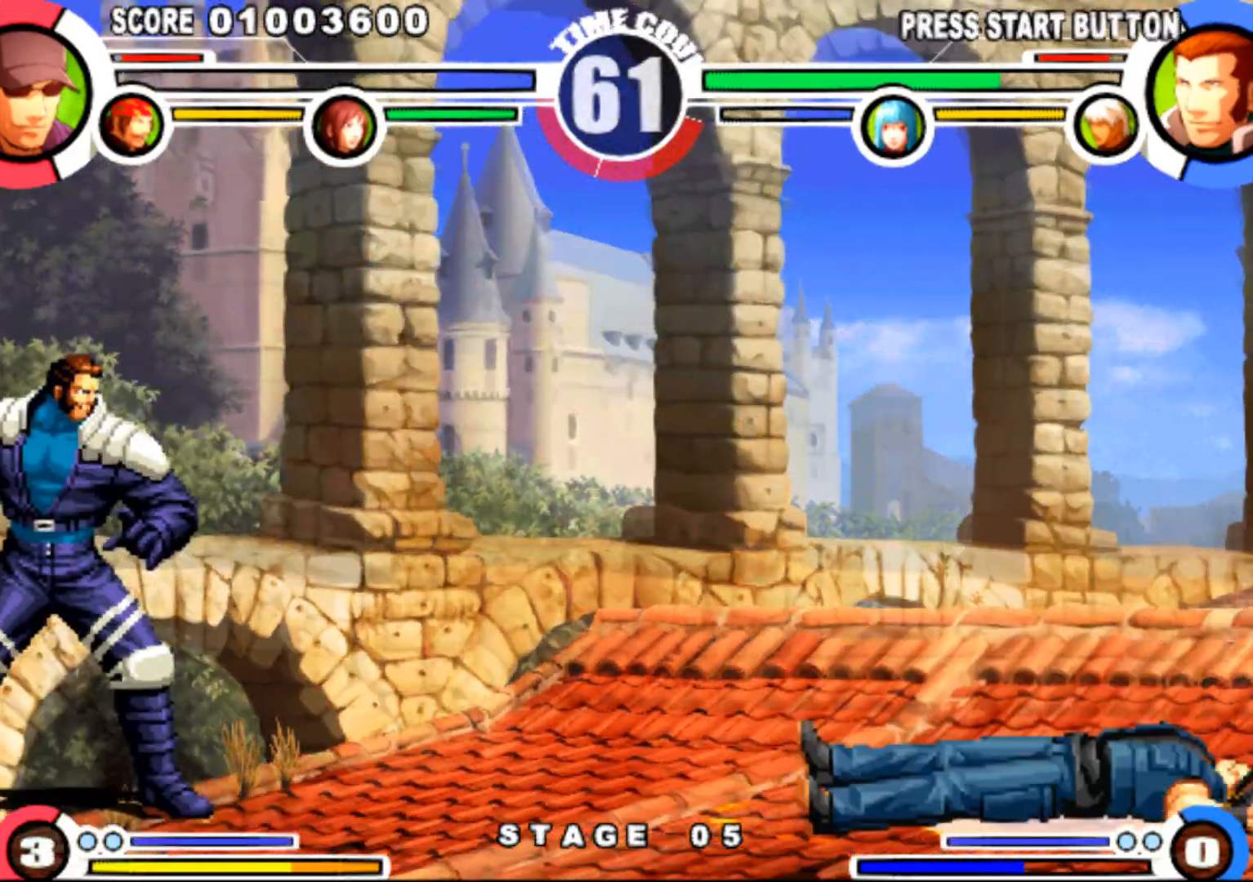
{"buttons": ["CROSS"], "events": [[433, "SQUARE", "down"], [433, "TRIANGLE", "down"], [483, "CROSS", "down"], [483, "TRIANGLE", "up"], [500, "SQUARE", "up"]]}